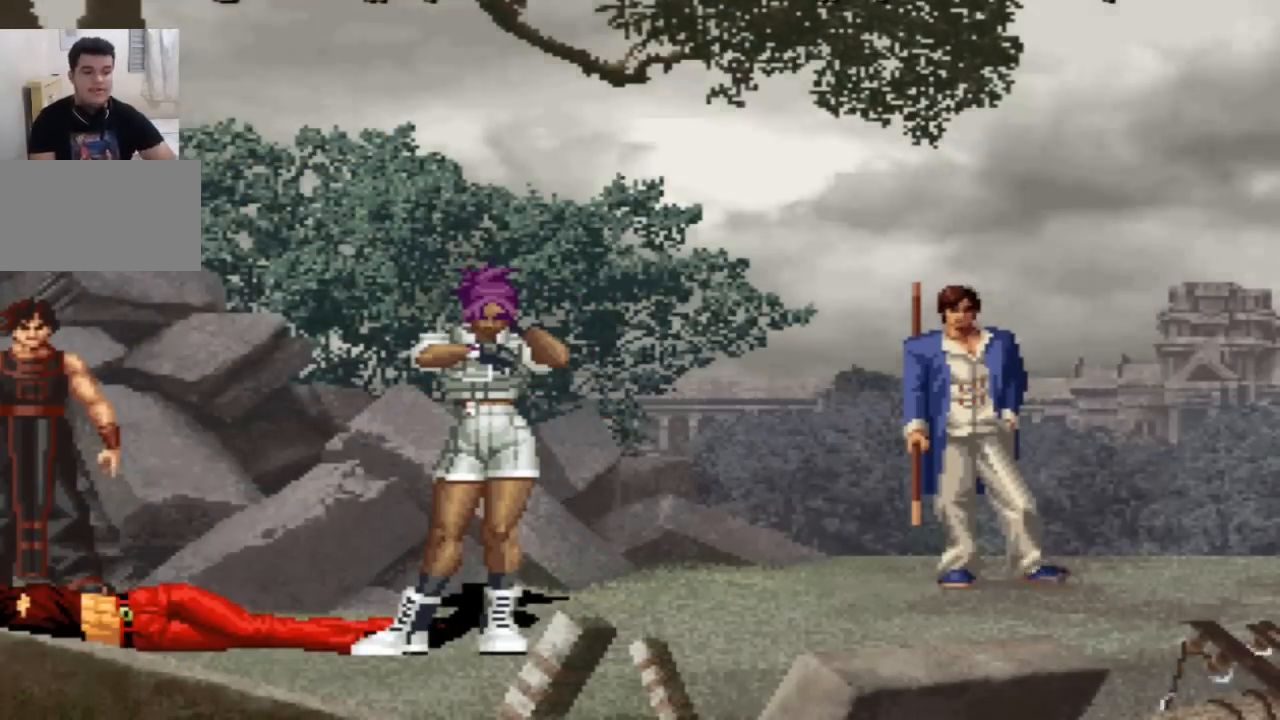
Gameplay with a controller (arcade stick); each line is a JSON object with the inputs held at the frame after it. "events" lists button and stick changes between this image and that frame as [ms after this image, input, new state], when the widget could be followed in between. Not read: L3 R3.
{"buttons": ["SQUARE"], "left_stick": "center", "events": [[100, "SQUARE", "down"], [133, "CROSS", "down"], [233, "CROSS", "up"], [233, "SQUARE", "up"], [467, "SQUARE", "down"]]}
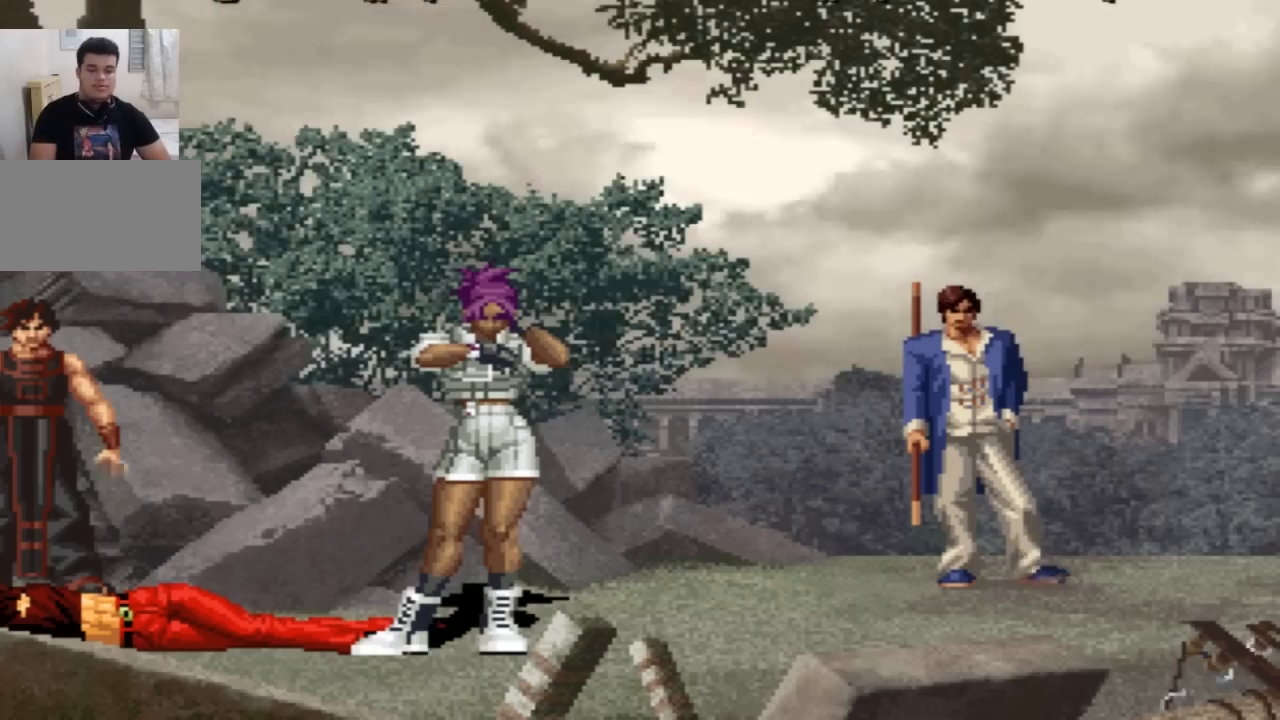
{"buttons": [], "left_stick": "center", "events": [[167, "CROSS", "down"], [167, "SQUARE", "up"], [234, "CROSS", "up"], [234, "SQUARE", "down"], [300, "CROSS", "down"], [401, "CROSS", "up"], [434, "SQUARE", "up"]]}
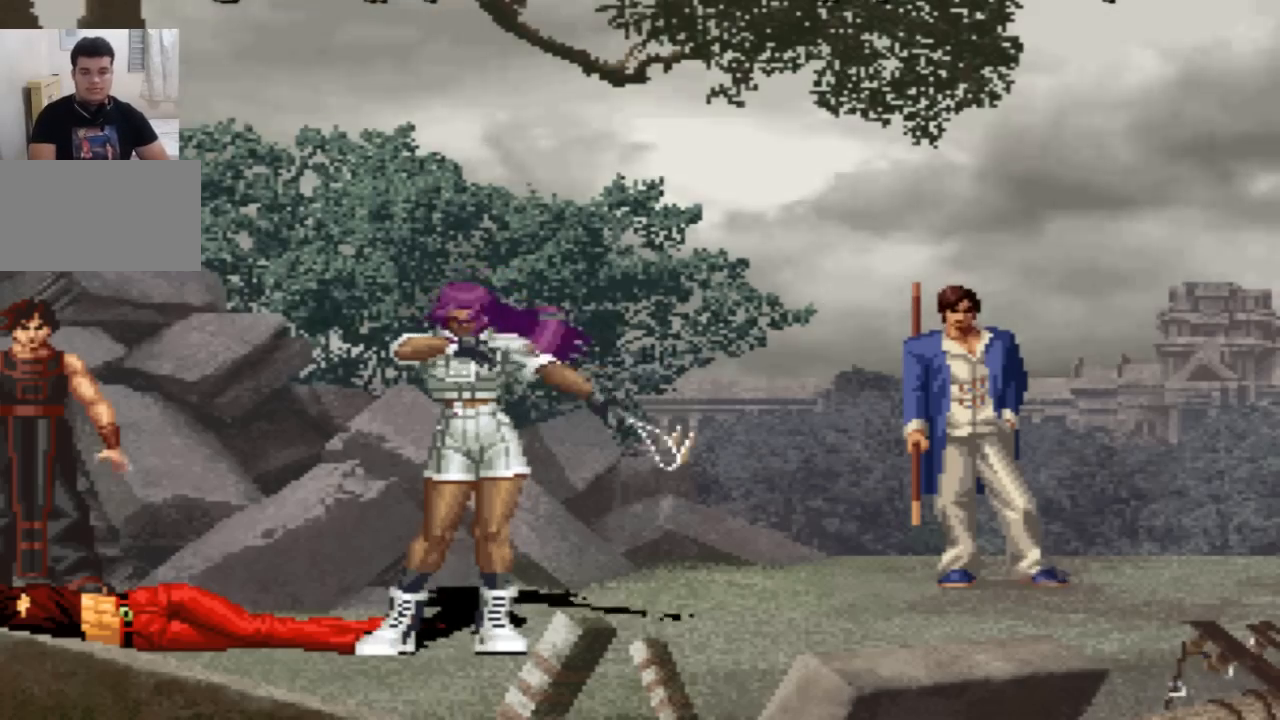
{"buttons": [], "left_stick": "center", "events": [[200, "CROSS", "down"], [200, "SQUARE", "down"], [400, "CROSS", "up"], [400, "SQUARE", "up"]]}
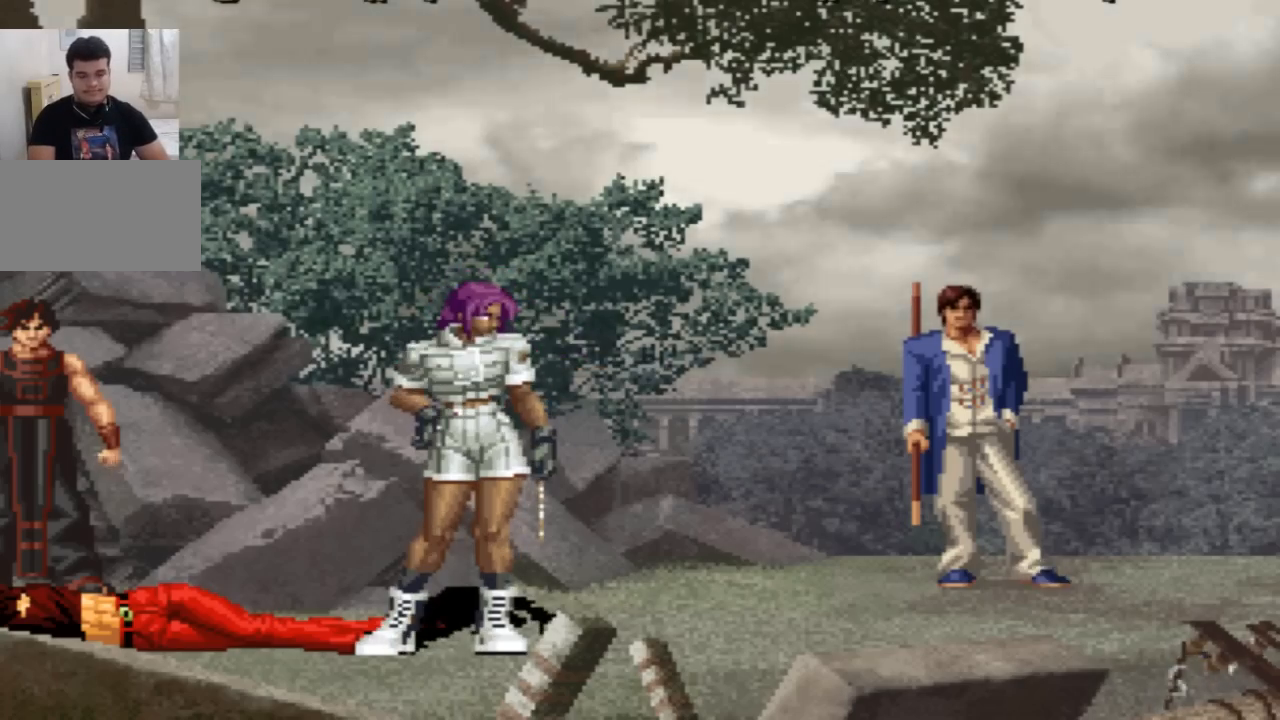
{"buttons": ["SQUARE"], "left_stick": "center", "events": [[34, "CROSS", "down"], [34, "SQUARE", "down"], [234, "CROSS", "up"], [234, "SQUARE", "up"], [300, "SQUARE", "down"], [367, "CROSS", "down"], [501, "CROSS", "up"]]}
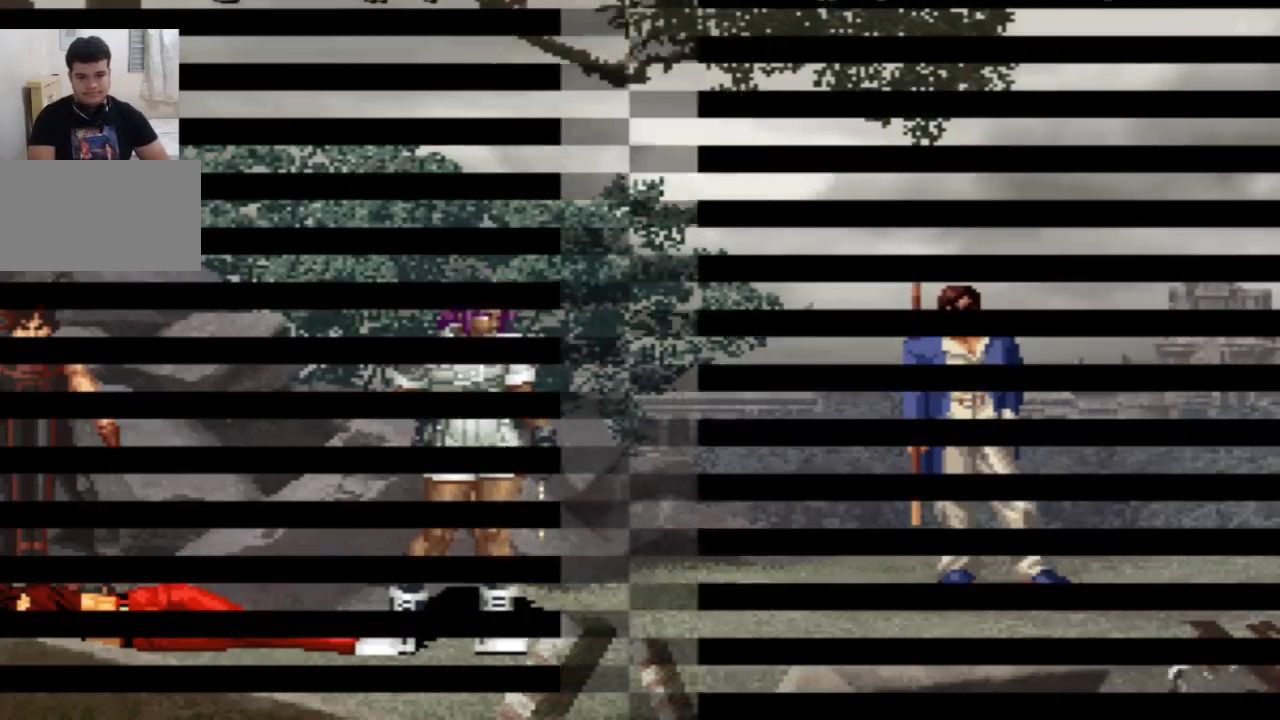
{"buttons": [], "left_stick": "center", "events": [[66, "CROSS", "down"], [66, "SQUARE", "up"], [166, "CROSS", "up"], [300, "CROSS", "down"], [367, "CROSS", "up"]]}
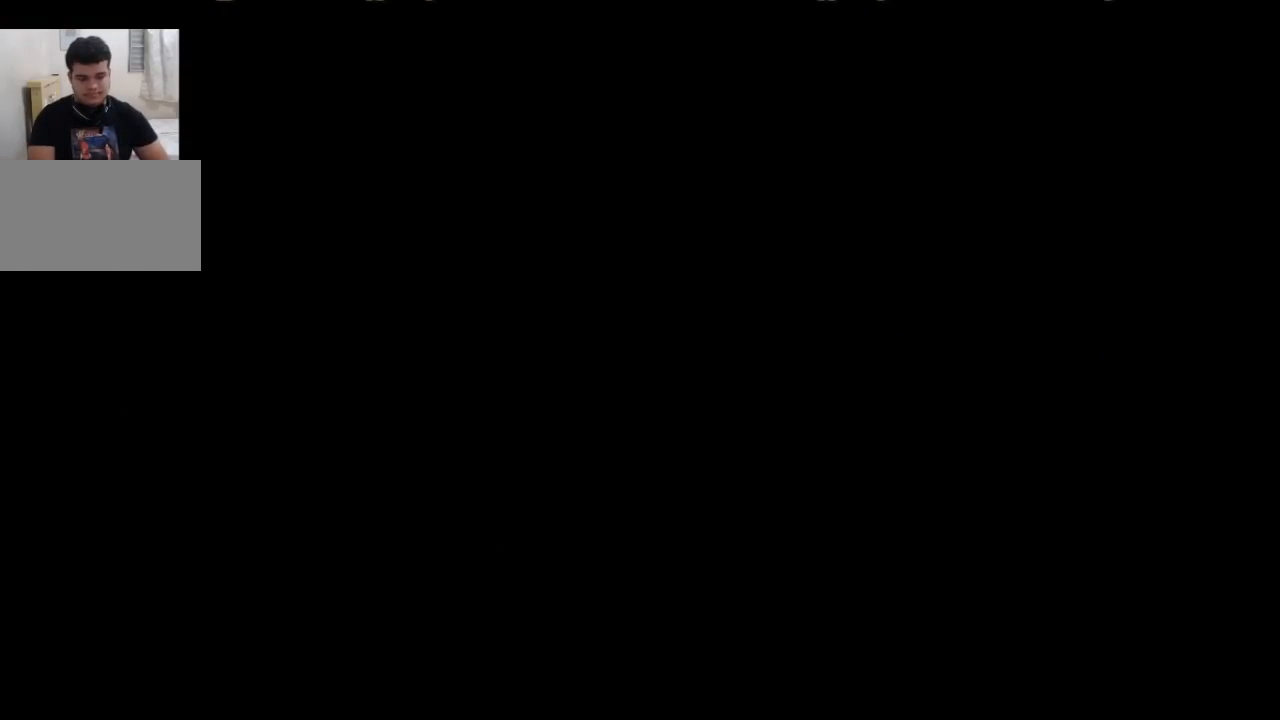
{"buttons": ["CROSS"], "left_stick": "center", "events": [[267, "SQUARE", "down"], [300, "CROSS", "down"], [467, "SQUARE", "up"]]}
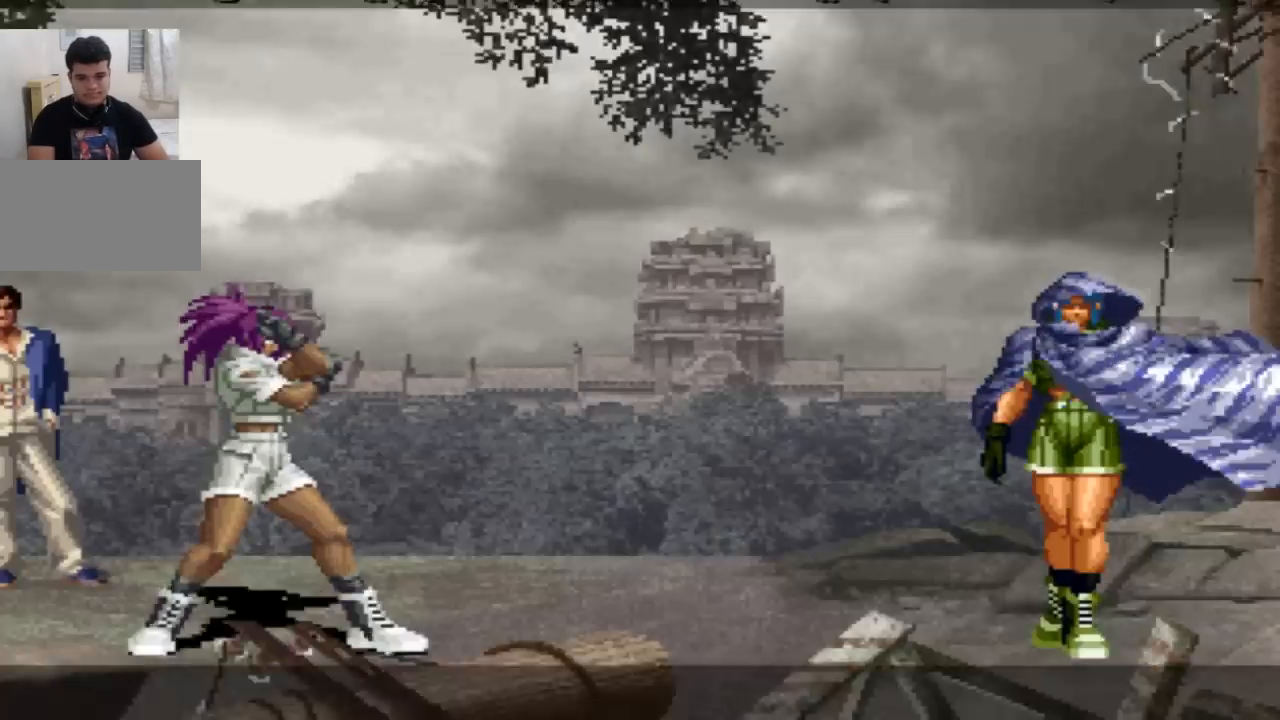
{"buttons": [], "left_stick": "center", "events": [[200, "CROSS", "up"]]}
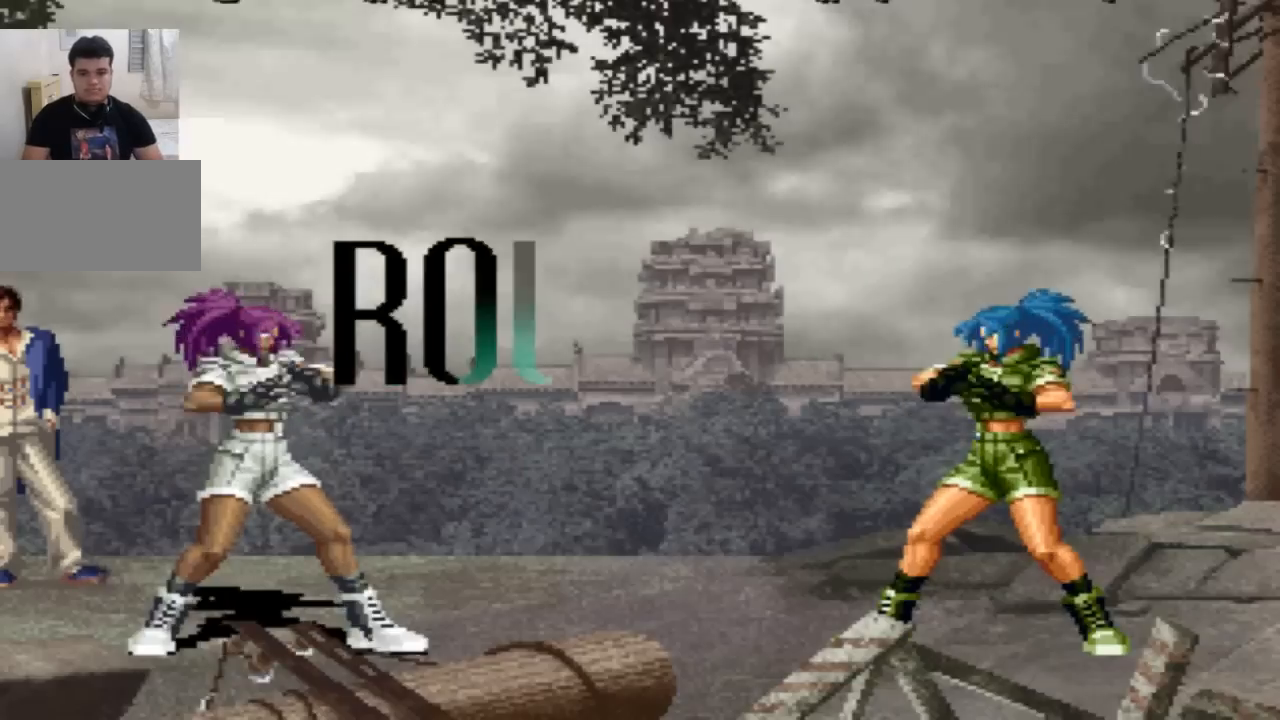
{"buttons": [], "left_stick": "center", "events": []}
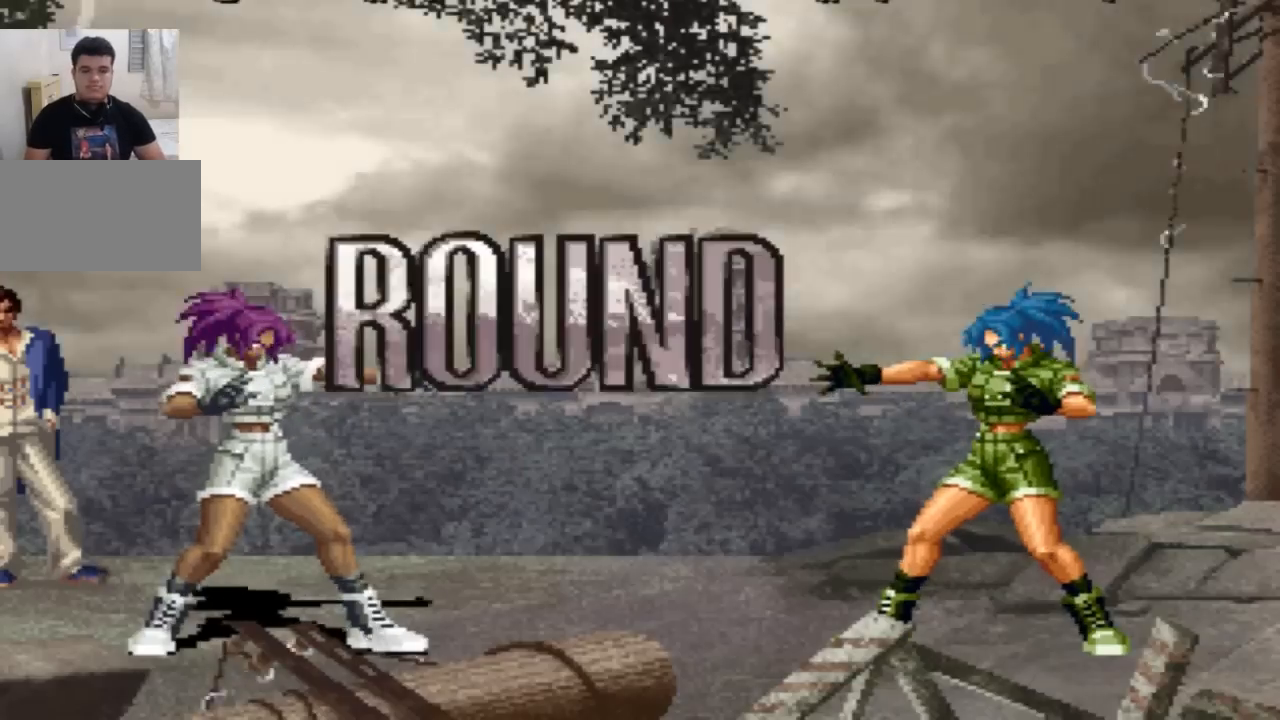
{"buttons": [], "left_stick": "down-right", "events": [[67, "left_stick", "down"], [234, "left_stick", "left"], [301, "left_stick", "down"], [367, "left_stick", "down-right"]]}
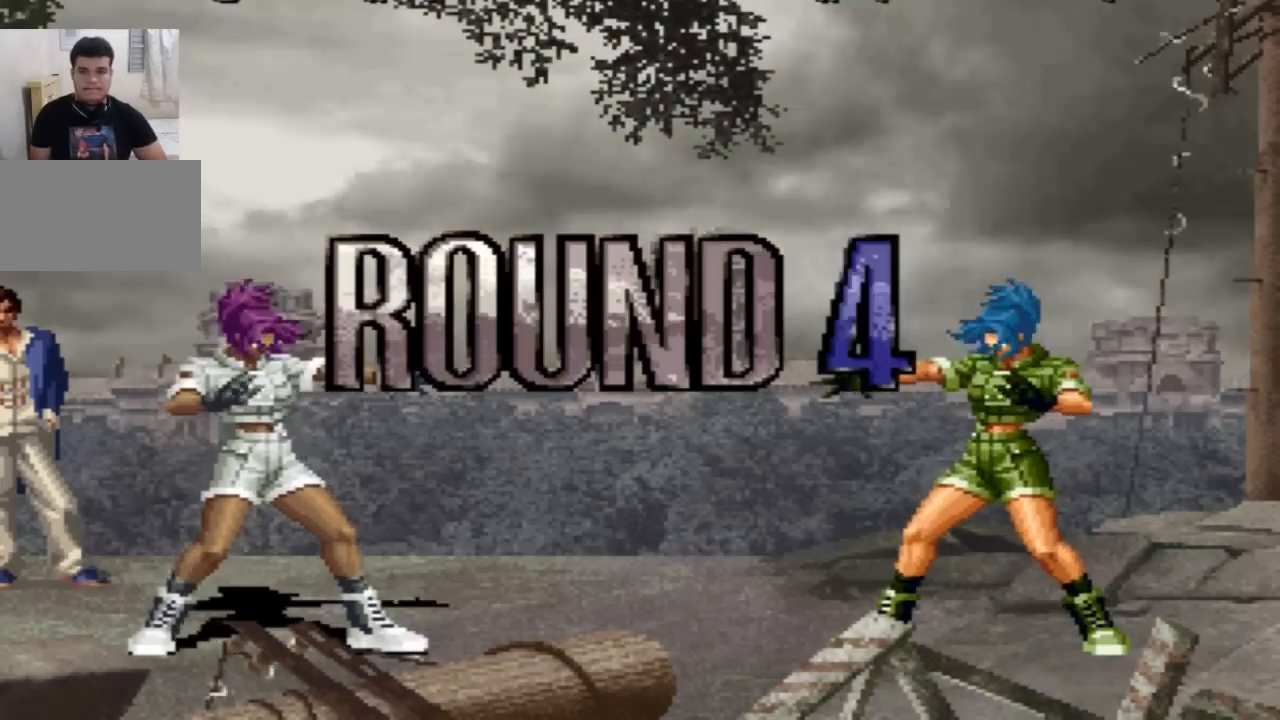
{"buttons": [], "left_stick": "center", "events": [[434, "left_stick", "center"]]}